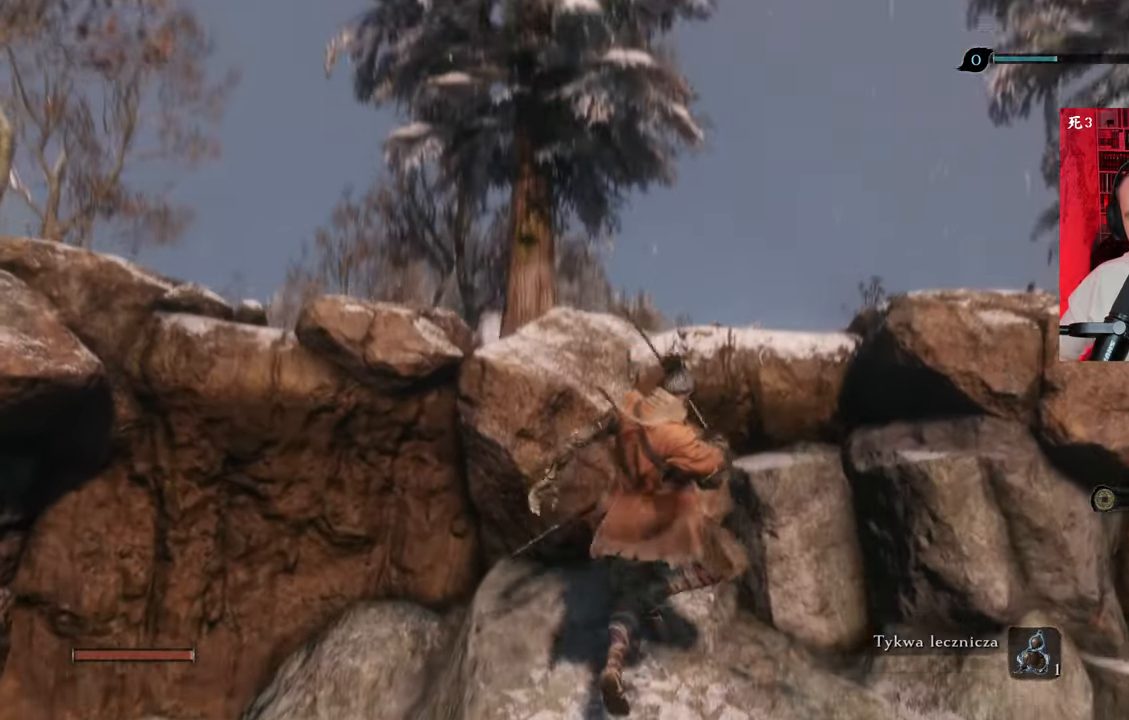
Gameplay with keyboard and mouse; each line is a JSON object with the keys and mouse buttons held at the frame after it. "events" lists presses ("down") and releases ("up") of "1", "2", "3", "4", "5", "a", "alt", "c", "caps_lock", "ctrl", "d", "e", "f", "g", "q", "r", "s", "shift", "space", "t", "tab", "v", "w", "x", "z", "mouse_left", "mouse_wheel" and "mouse_right" between this image and that frame as [ms after this image, input, new state], when the widget could be followed in between. "mouse_left", "mouse_wheel", "mouse_right" = the "left", "wheel", "right" buttons of the "mouse" list. No other keys are recorded. "wheel" means that the mouse wheel is clicked or scrolled. Not read: mouse_move.
{"keys": ["w"], "mouse": [], "events": [[66, "space", "down"], [150, "space", "up"], [300, "space", "down"], [383, "space", "up"]]}
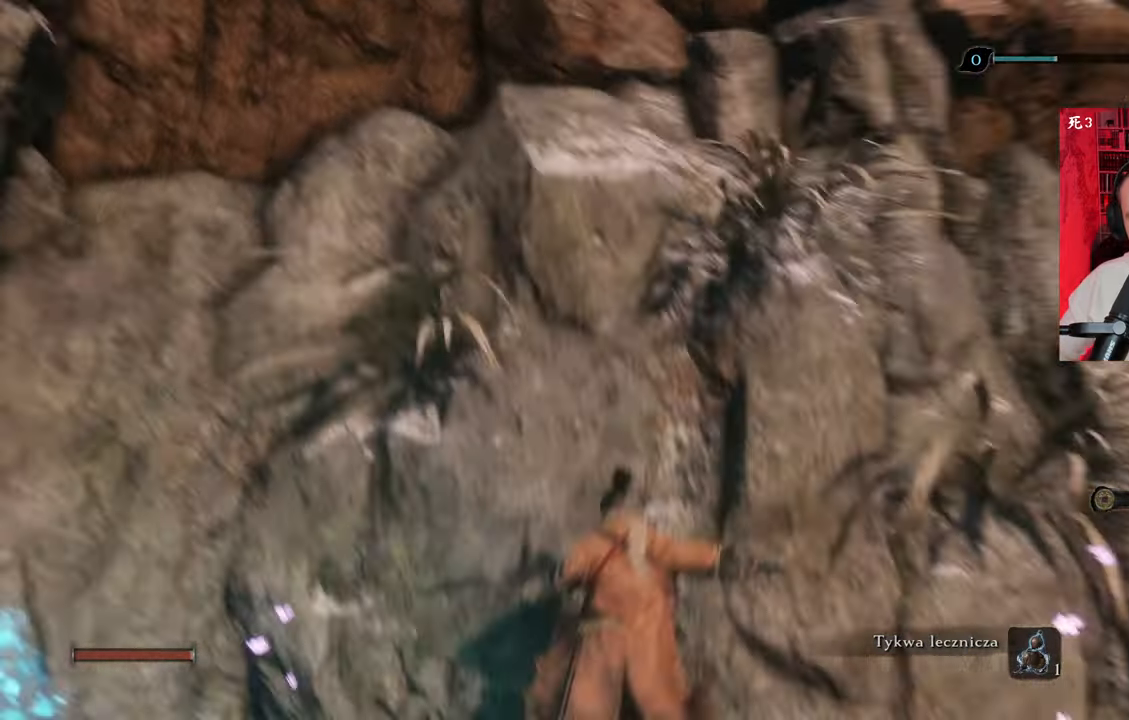
{"keys": ["w"], "mouse": [], "events": [[166, "d", "down"], [500, "d", "up"]]}
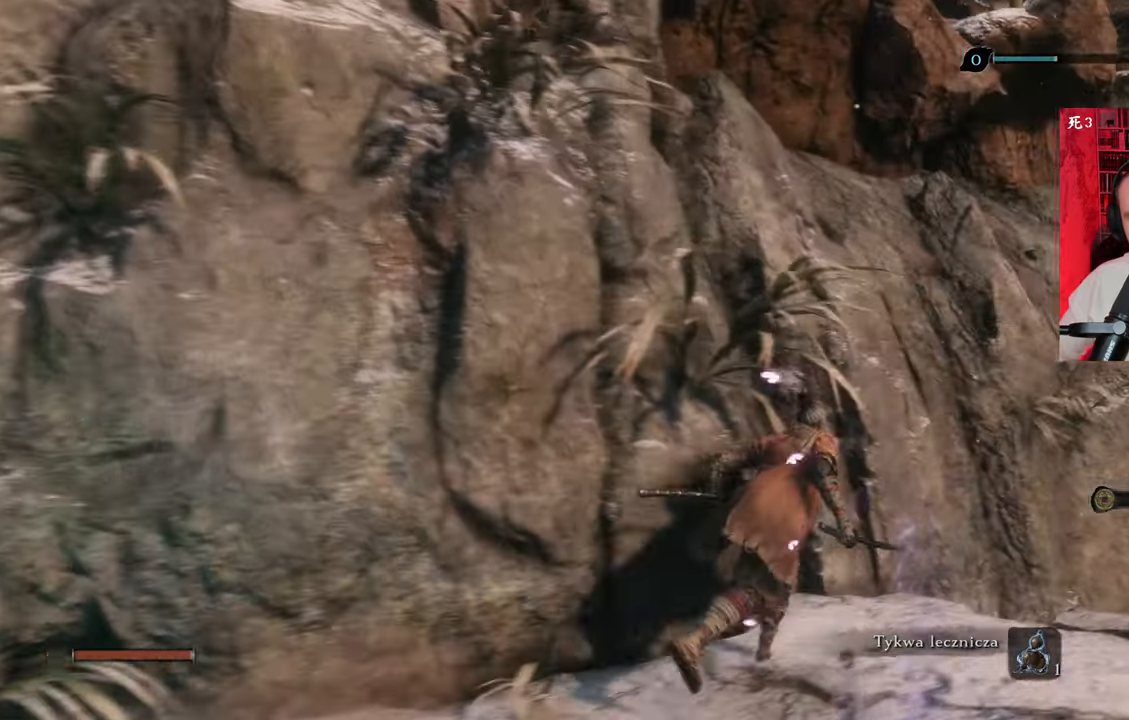
{"keys": ["space", "w"], "mouse": [], "events": [[233, "space", "down"], [333, "space", "up"], [466, "space", "down"]]}
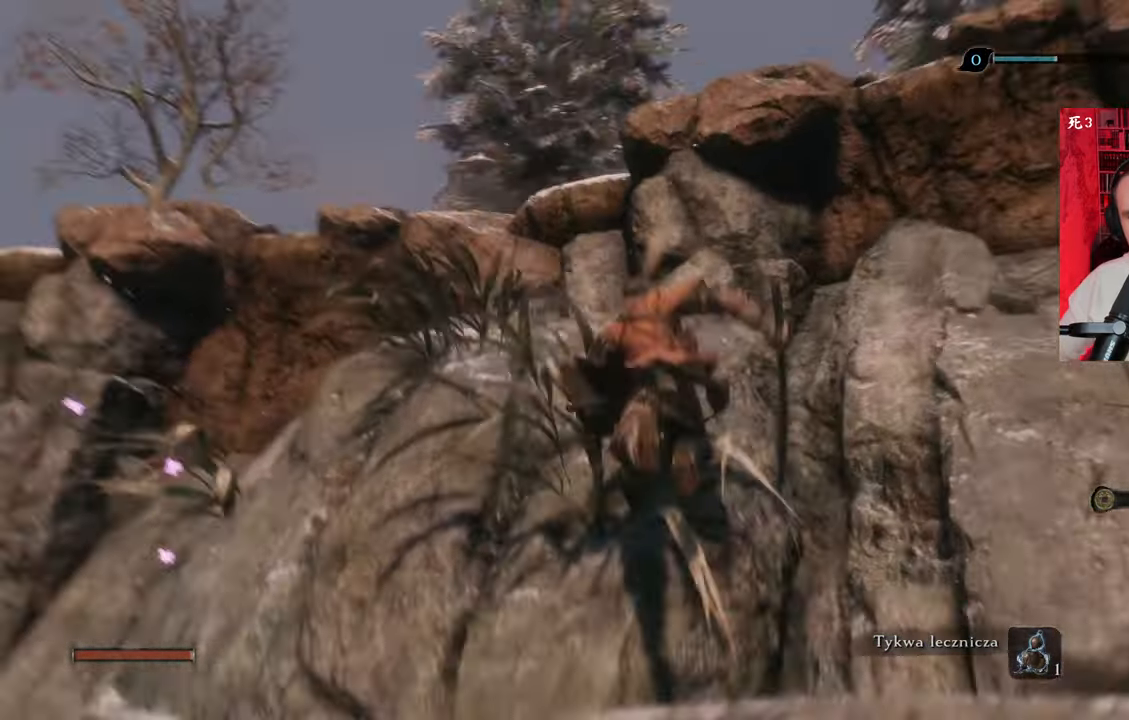
{"keys": ["space", "w"], "mouse": [], "events": [[66, "space", "up"], [150, "space", "down"], [300, "space", "up"], [400, "space", "down"]]}
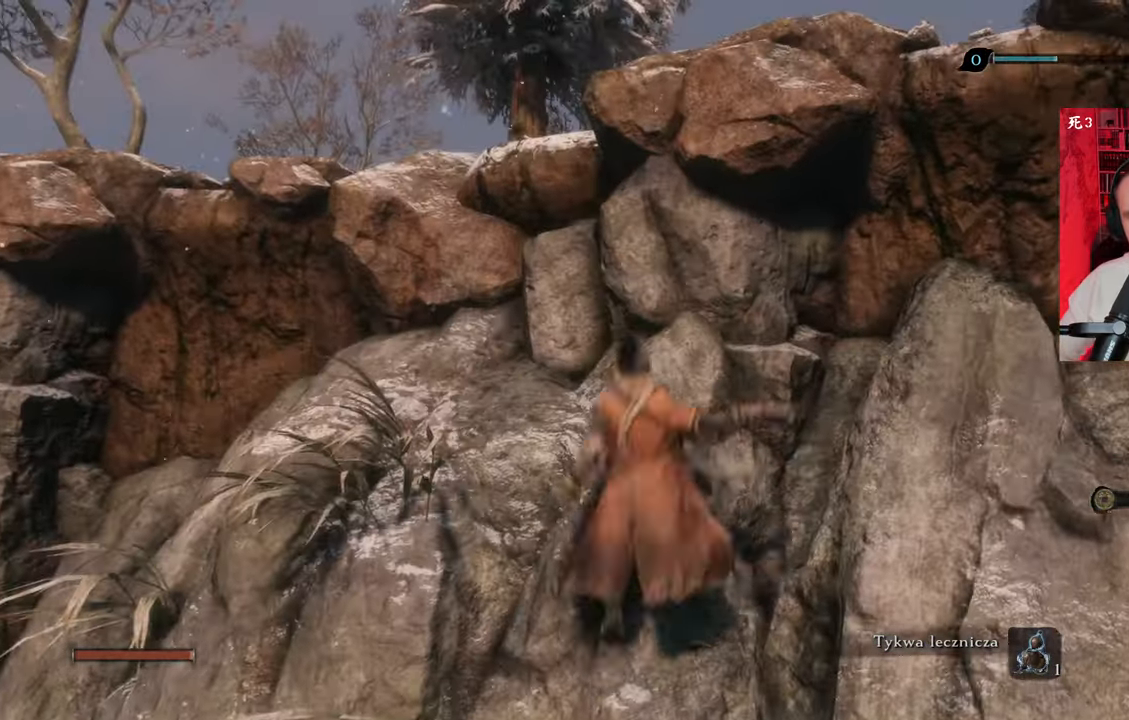
{"keys": ["w"], "mouse": [], "events": [[33, "space", "up"], [83, "space", "down"], [216, "space", "up"]]}
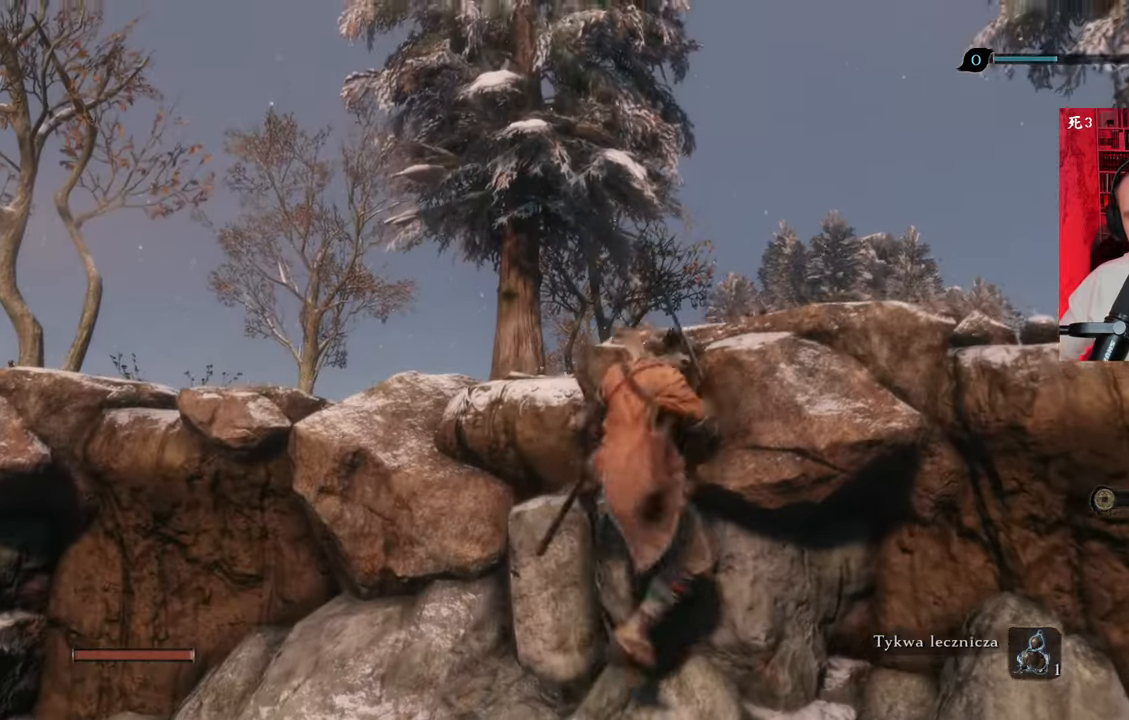
{"keys": ["w"], "mouse": [], "events": []}
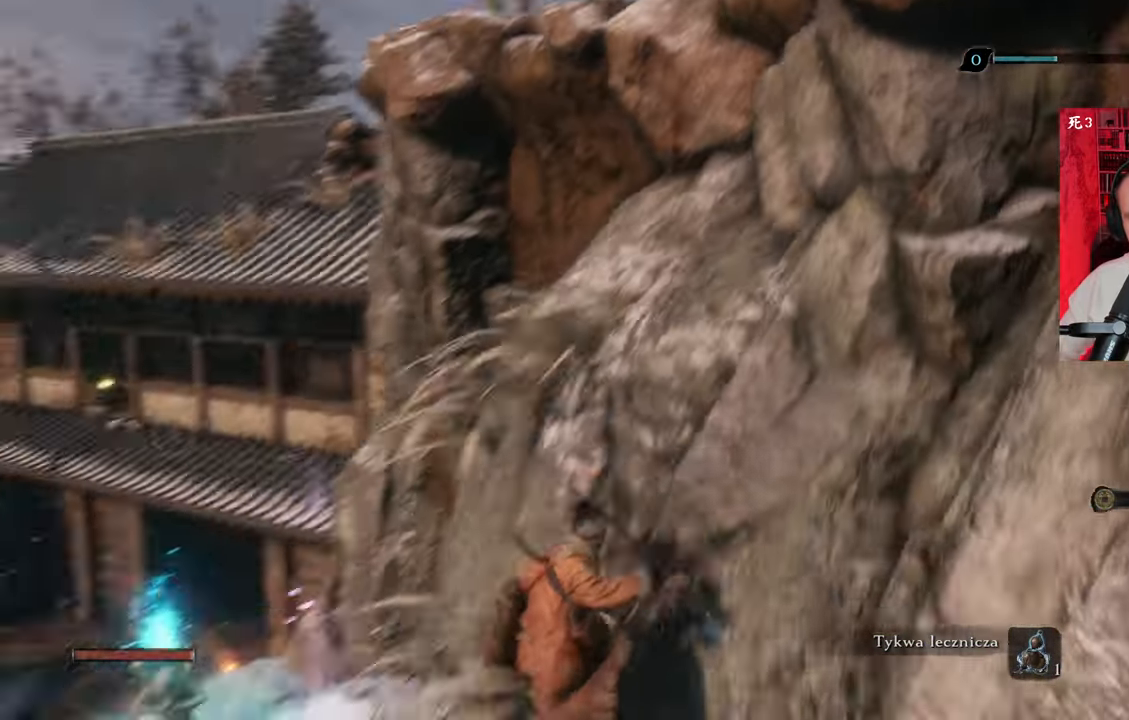
{"keys": ["w"], "mouse": [], "events": [[83, "w", "up"], [483, "w", "down"]]}
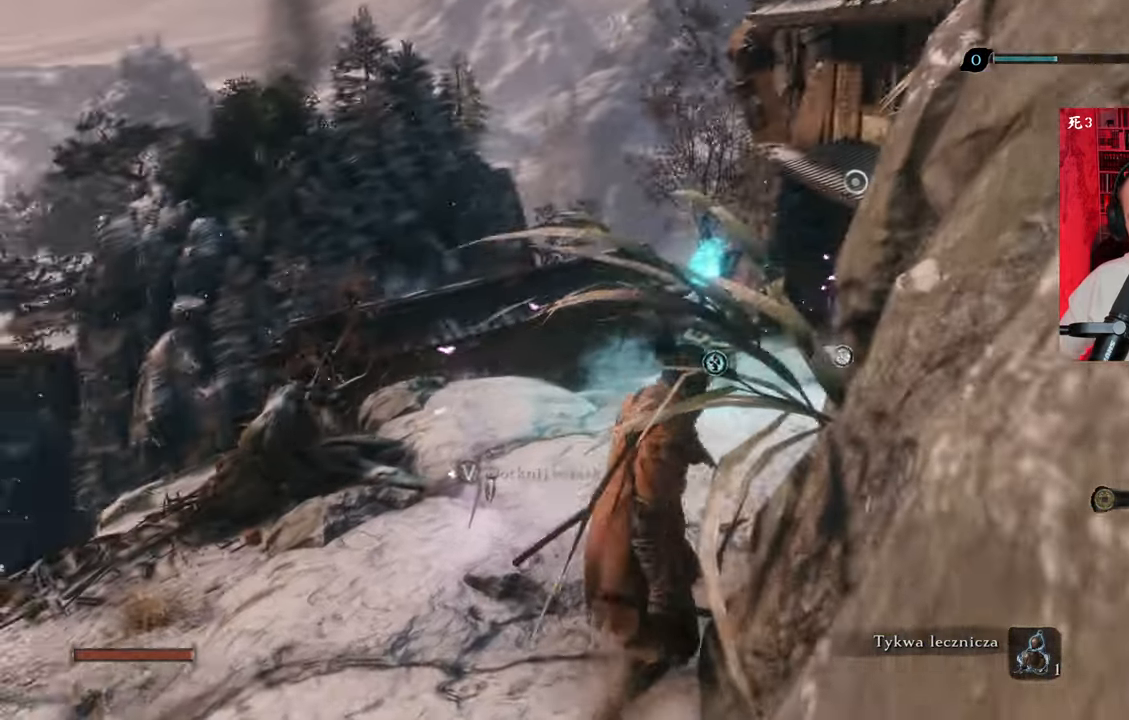
{"keys": ["w"], "mouse": [], "events": []}
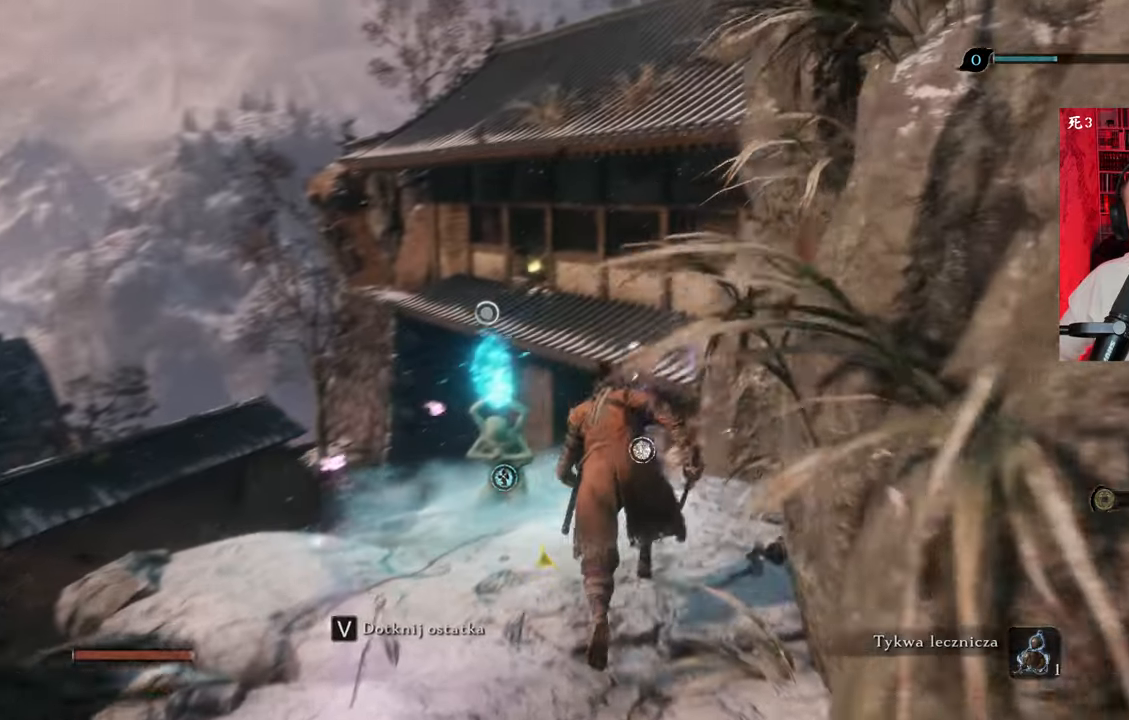
{"keys": [], "mouse": [], "events": [[316, "w", "up"]]}
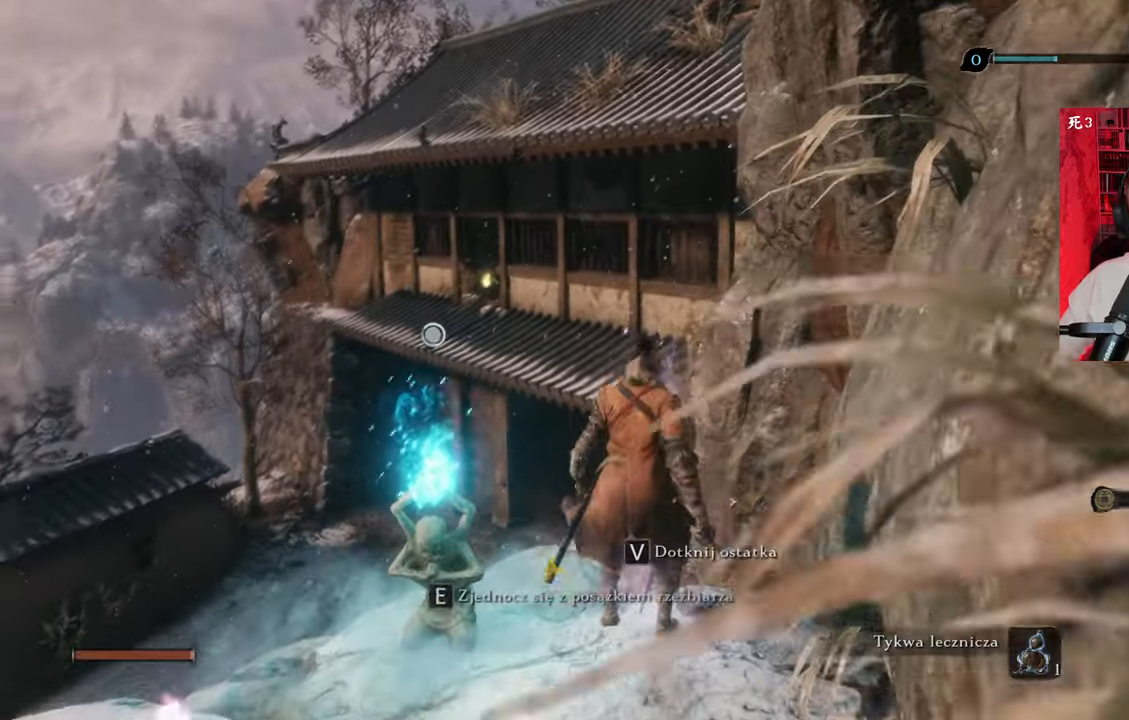
{"keys": [], "mouse": [], "events": []}
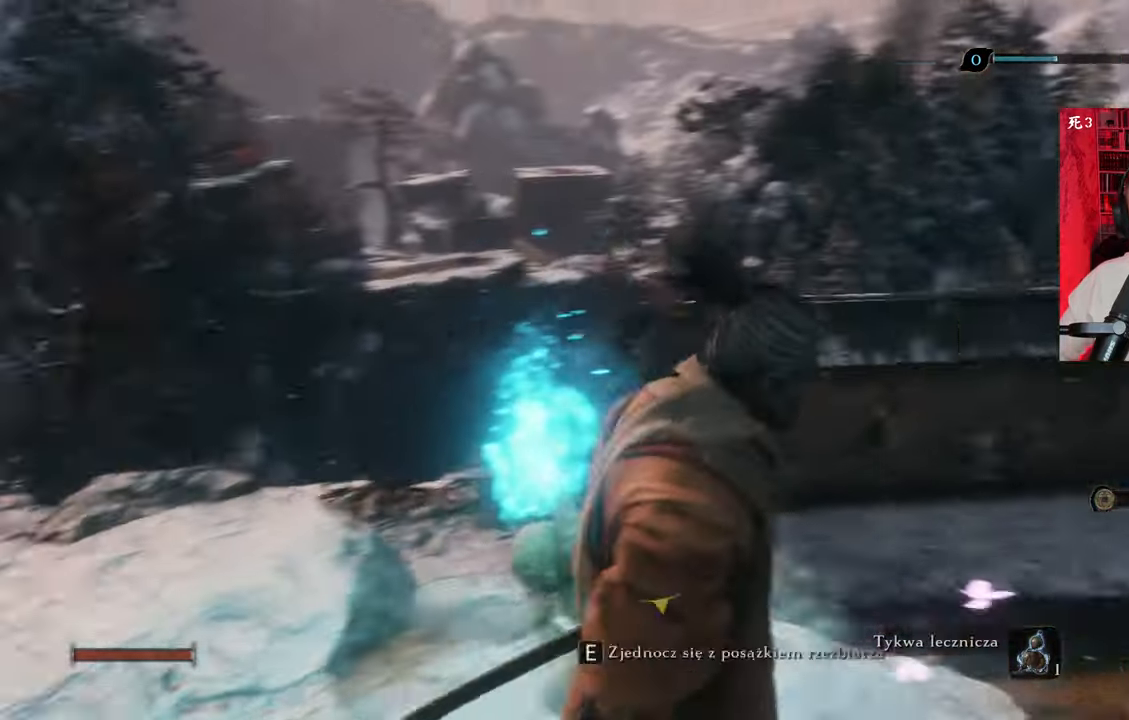
{"keys": [], "mouse": [], "events": []}
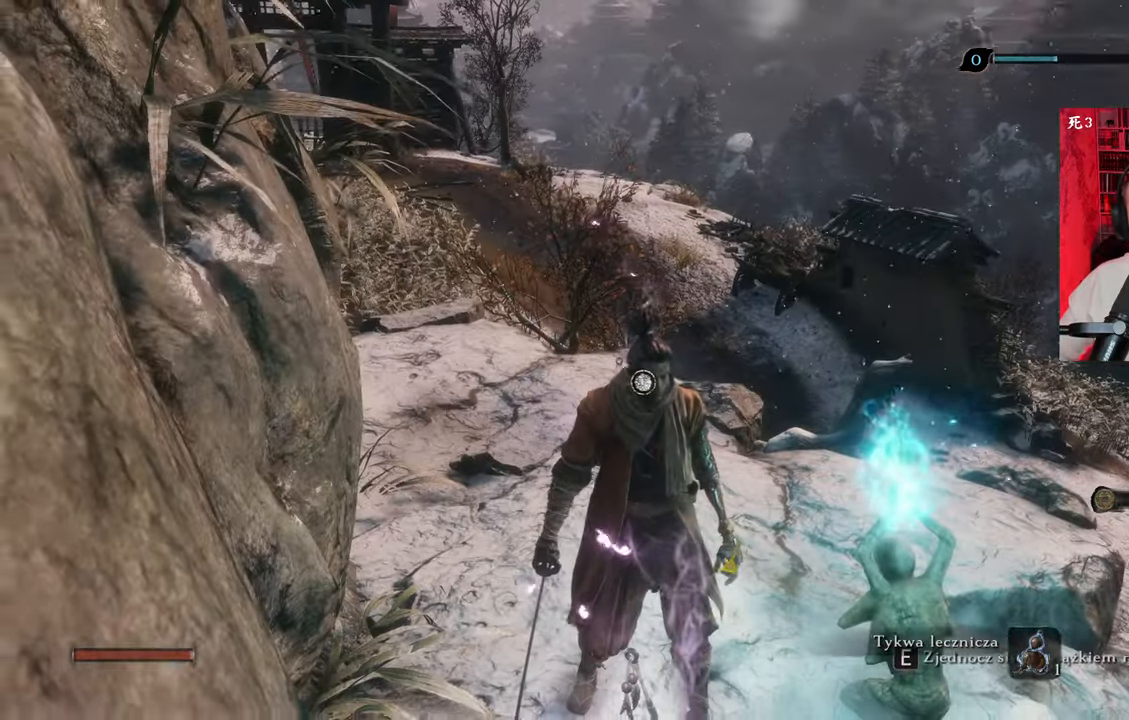
{"keys": [], "mouse": [], "events": []}
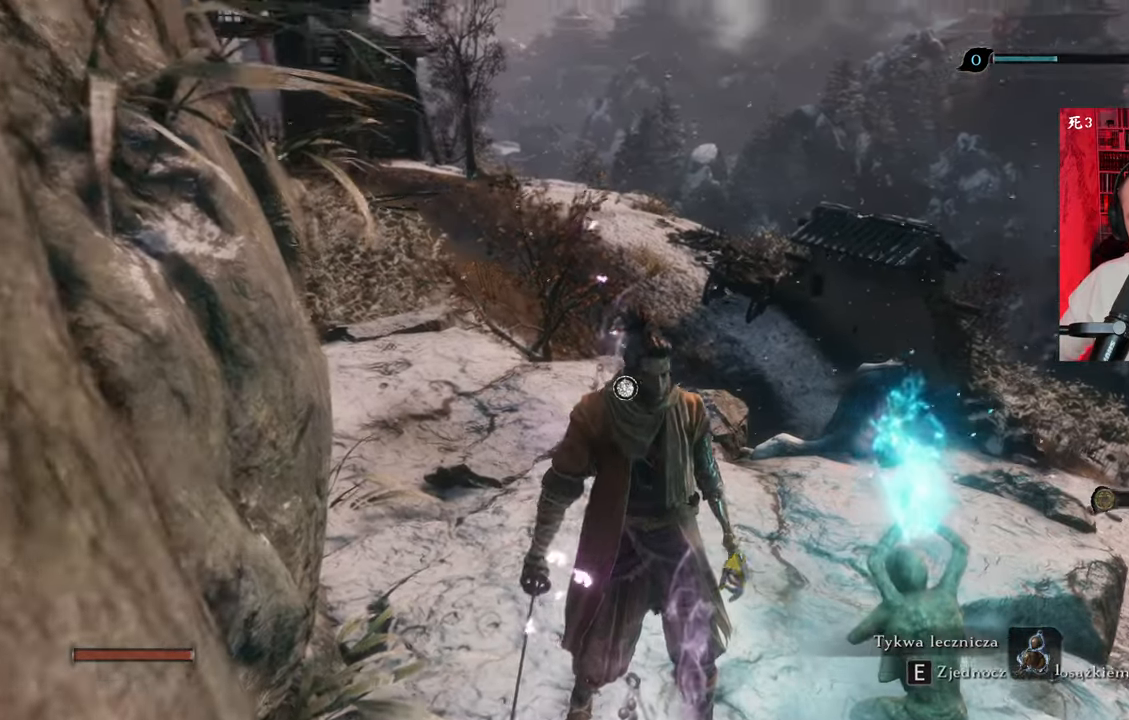
{"keys": [], "mouse": [], "events": []}
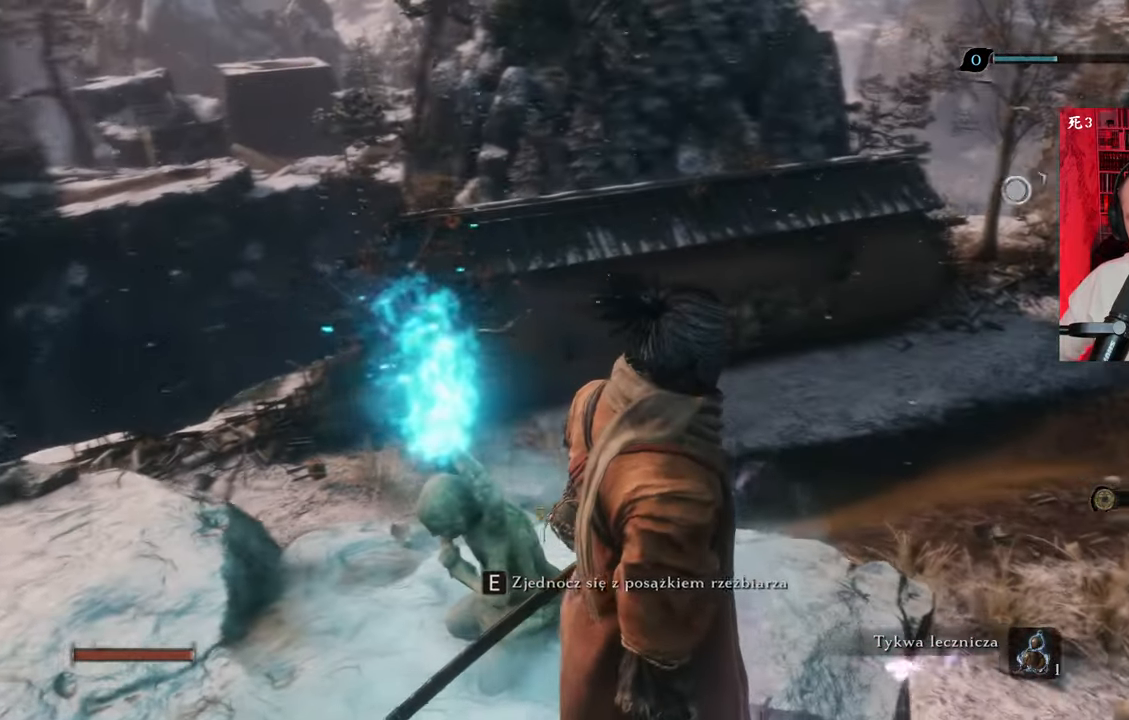
{"keys": ["ctrl"], "mouse": [], "events": [[500, "ctrl", "down"]]}
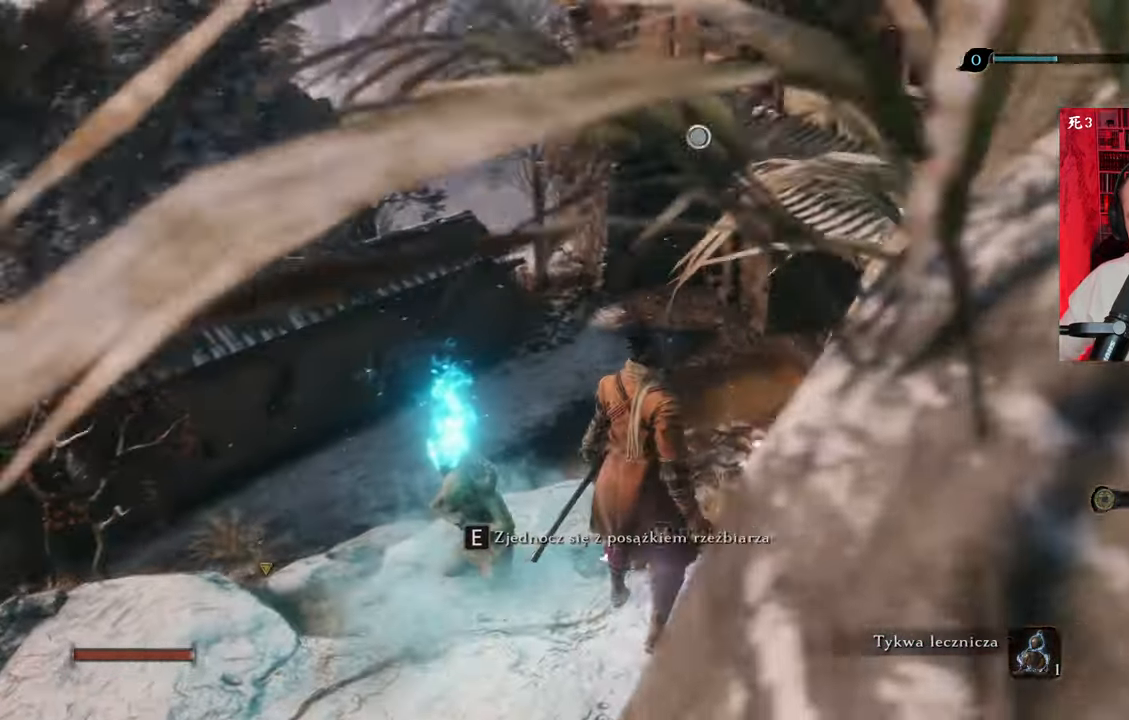
{"keys": [], "mouse": [], "events": [[100, "ctrl", "up"]]}
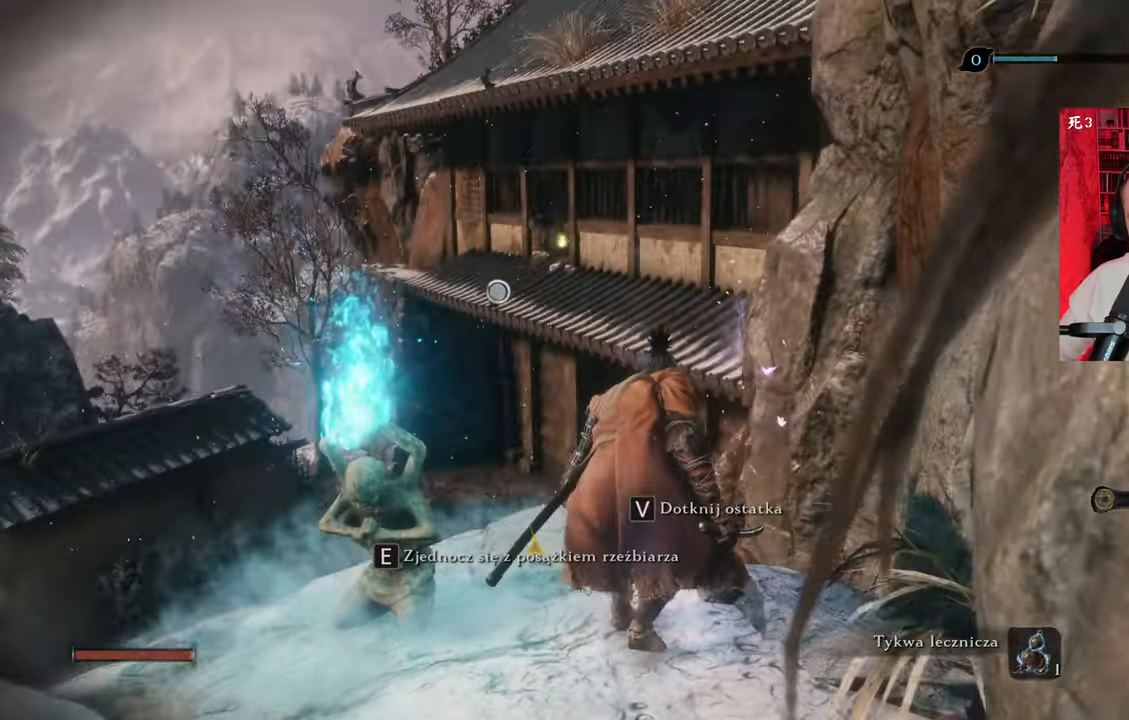
{"keys": ["a"], "mouse": [], "events": [[383, "a", "down"]]}
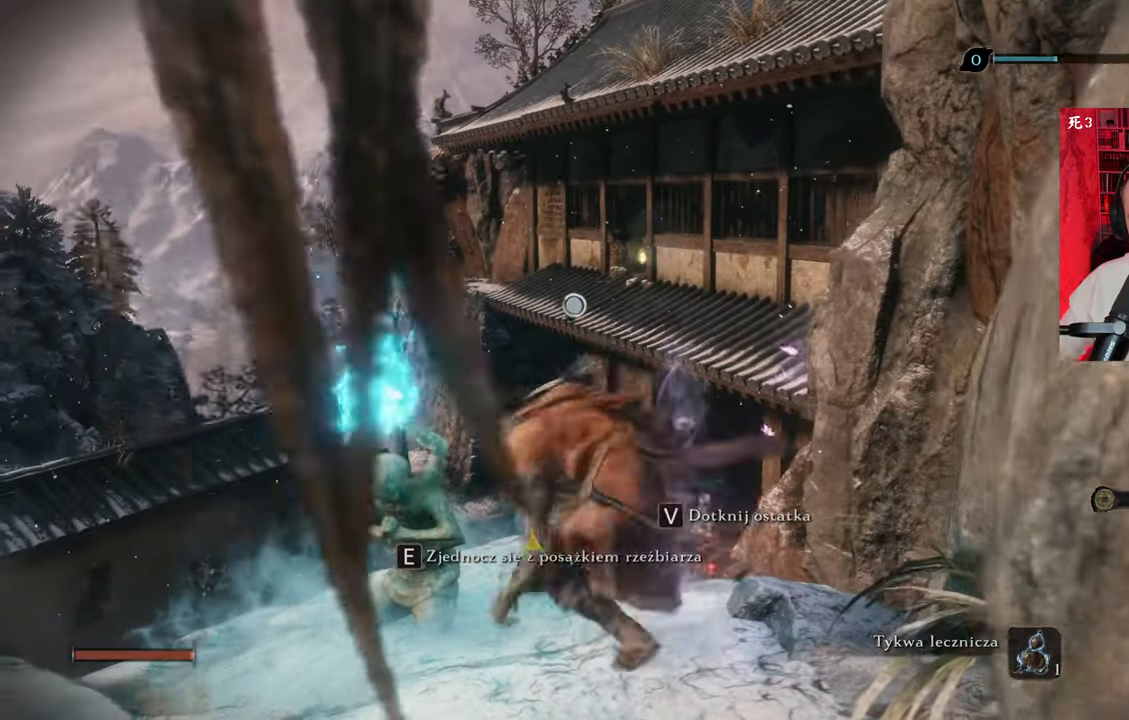
{"keys": ["a"], "mouse": [], "events": [[83, "a", "up"], [450, "a", "down"]]}
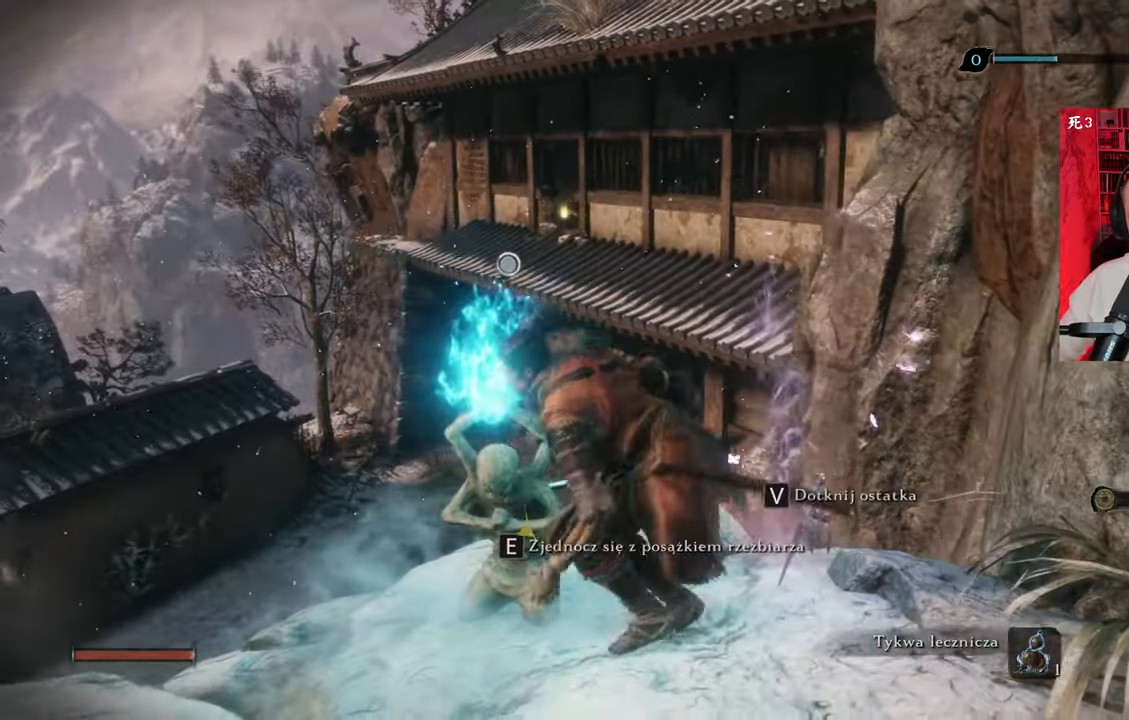
{"keys": [], "mouse": [], "events": [[283, "a", "up"]]}
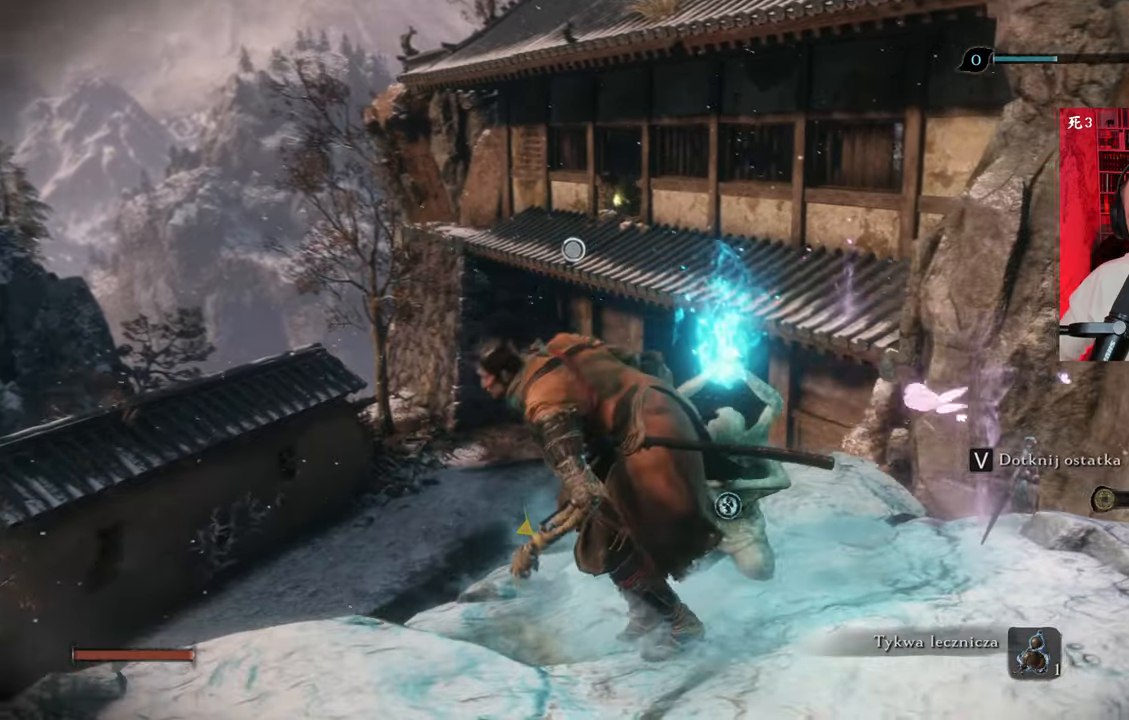
{"keys": ["space", "w"], "mouse": [], "events": [[116, "w", "down"], [433, "space", "down"]]}
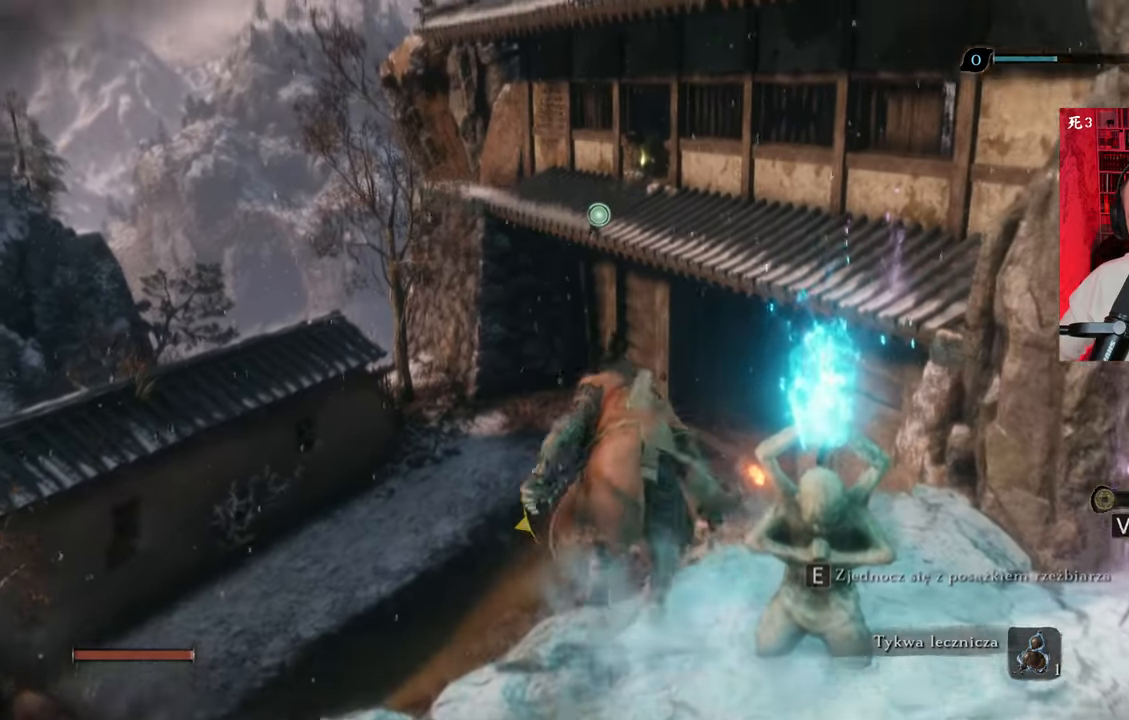
{"keys": ["w"], "mouse": [], "events": [[33, "space", "up"], [133, "space", "down"], [216, "space", "up"], [400, "f", "down"], [500, "f", "up"]]}
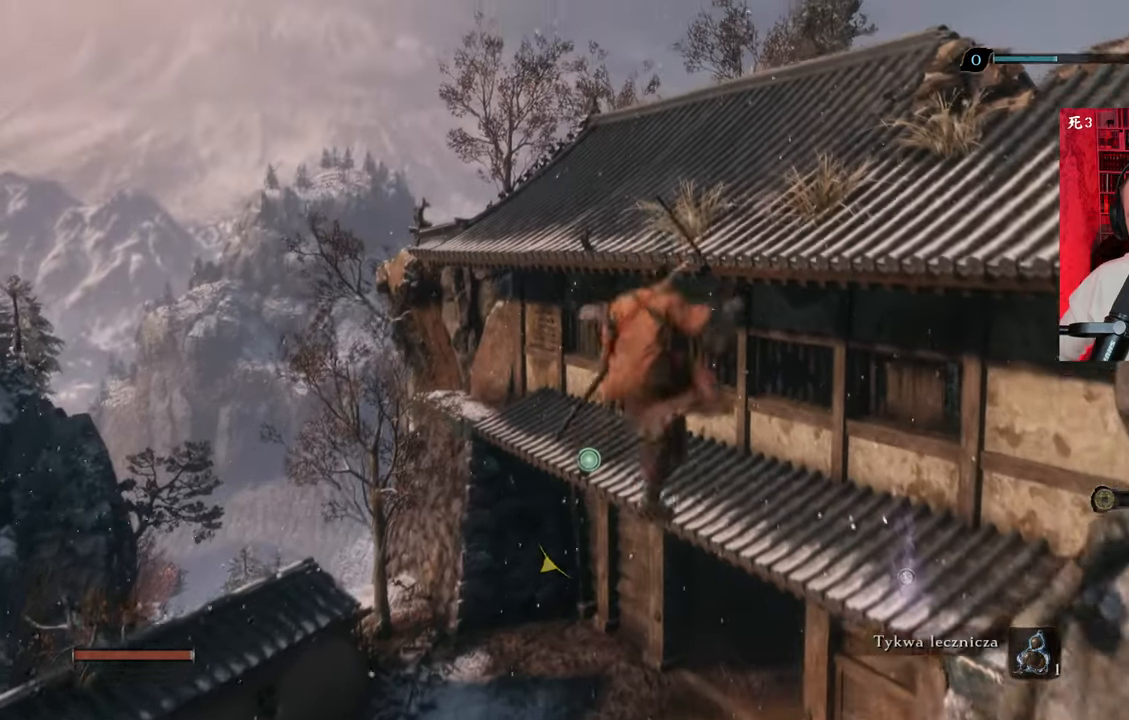
{"keys": ["f", "w"], "mouse": [], "events": [[100, "f", "down"], [133, "f", "up"], [183, "f", "down"], [283, "f", "up"], [333, "f", "down"], [416, "f", "up"], [466, "f", "down"]]}
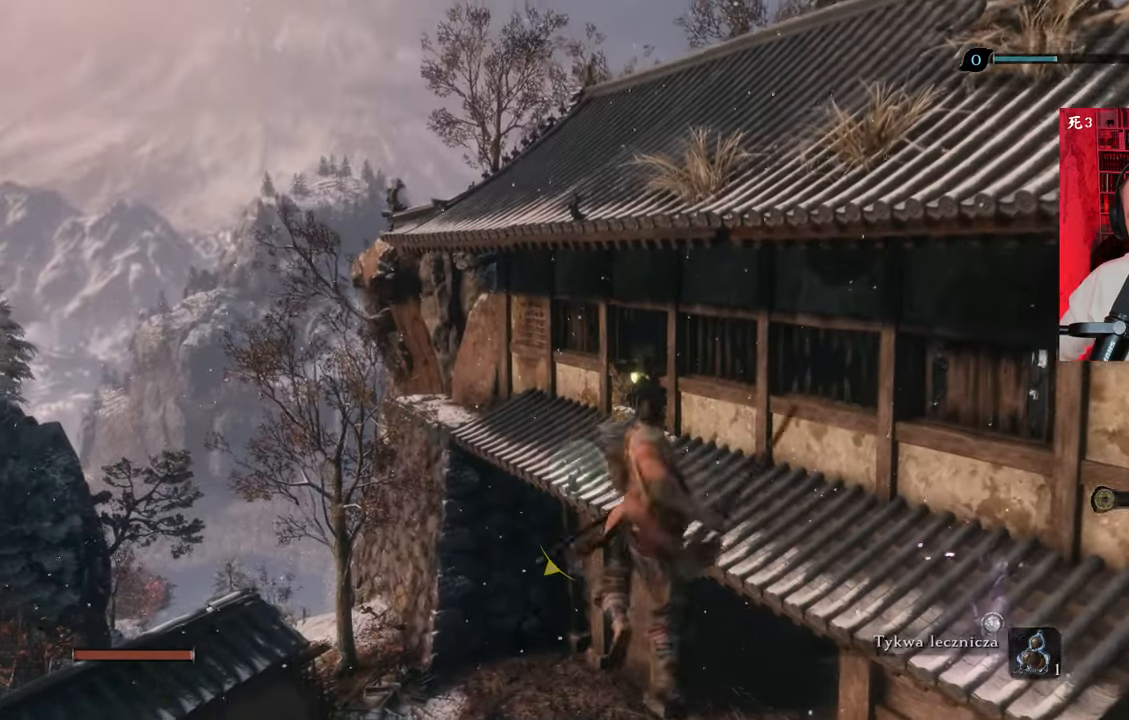
{"keys": ["w"], "mouse": [], "events": [[66, "f", "up"]]}
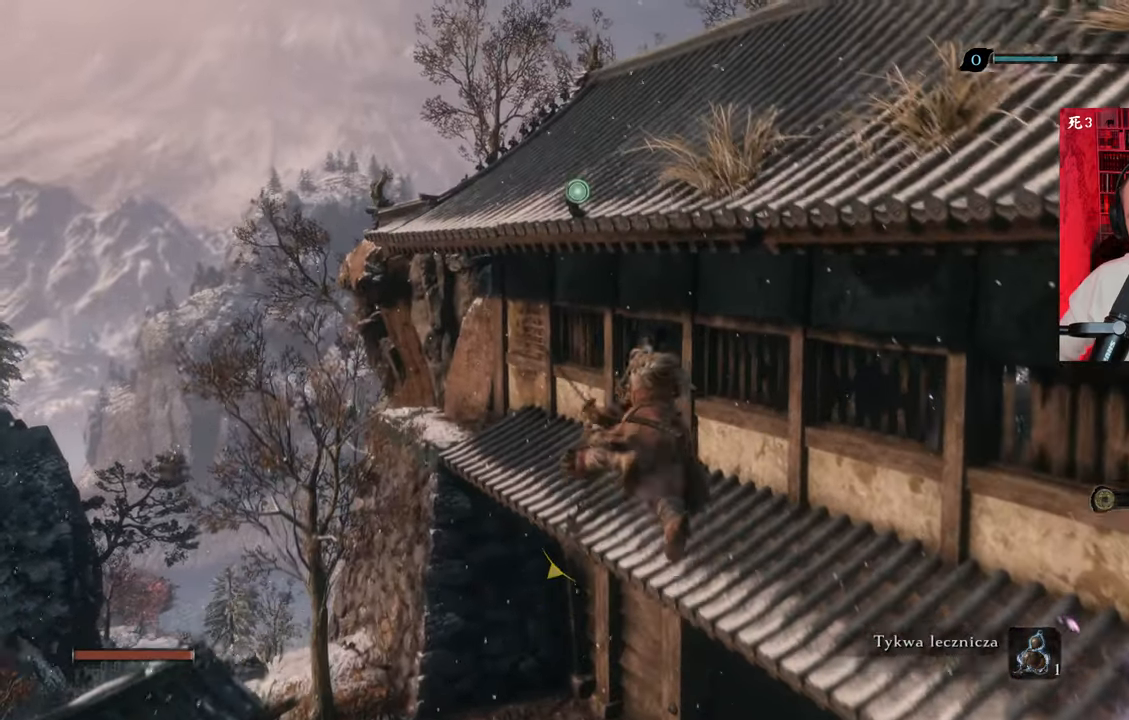
{"keys": ["w"], "mouse": [], "events": []}
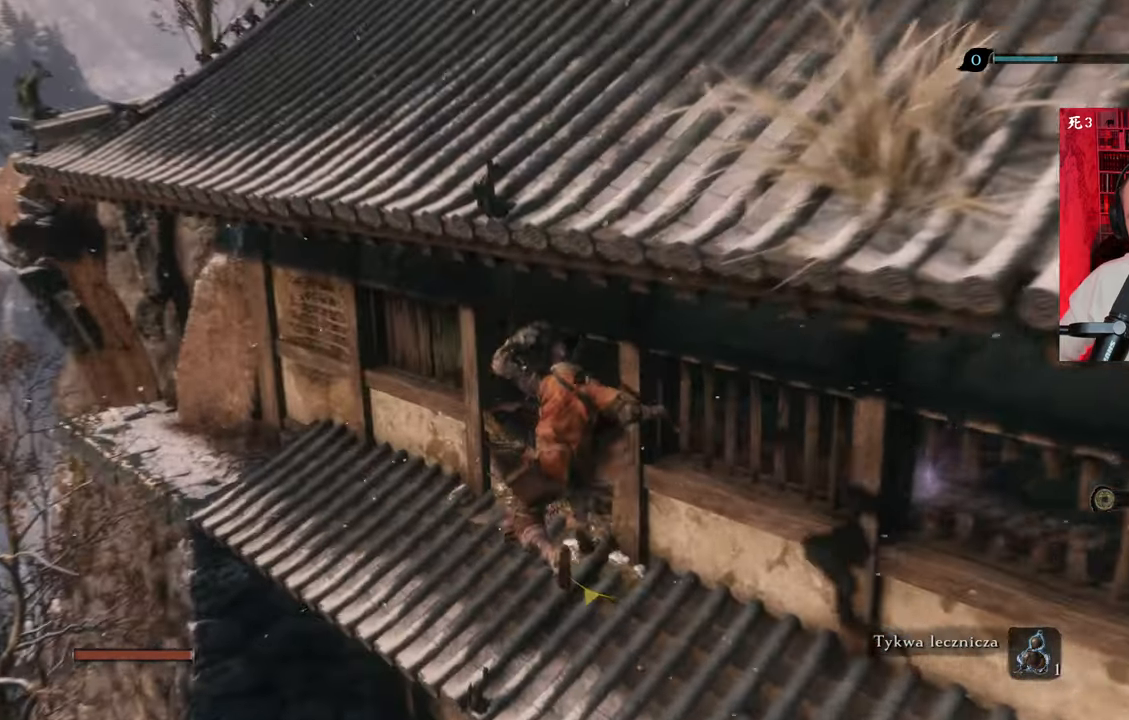
{"keys": ["d", "w"], "mouse": [], "events": [[333, "d", "down"]]}
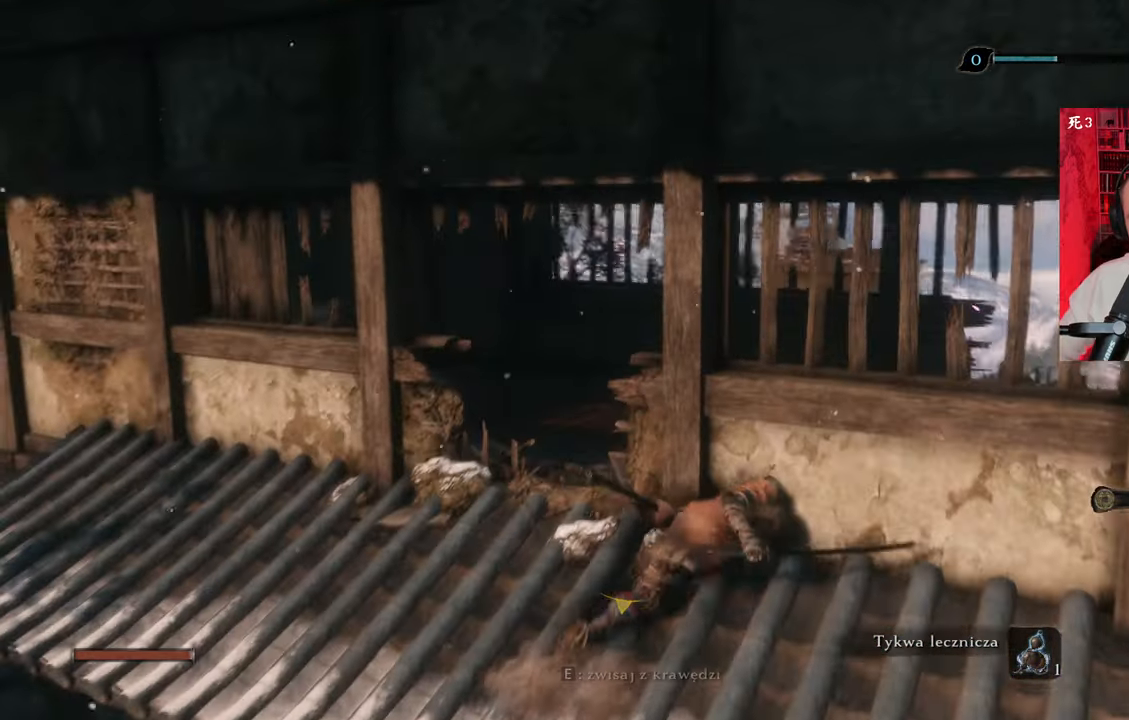
{"keys": ["w"], "mouse": [], "events": [[16, "d", "up"], [250, "a", "down"], [400, "a", "up"]]}
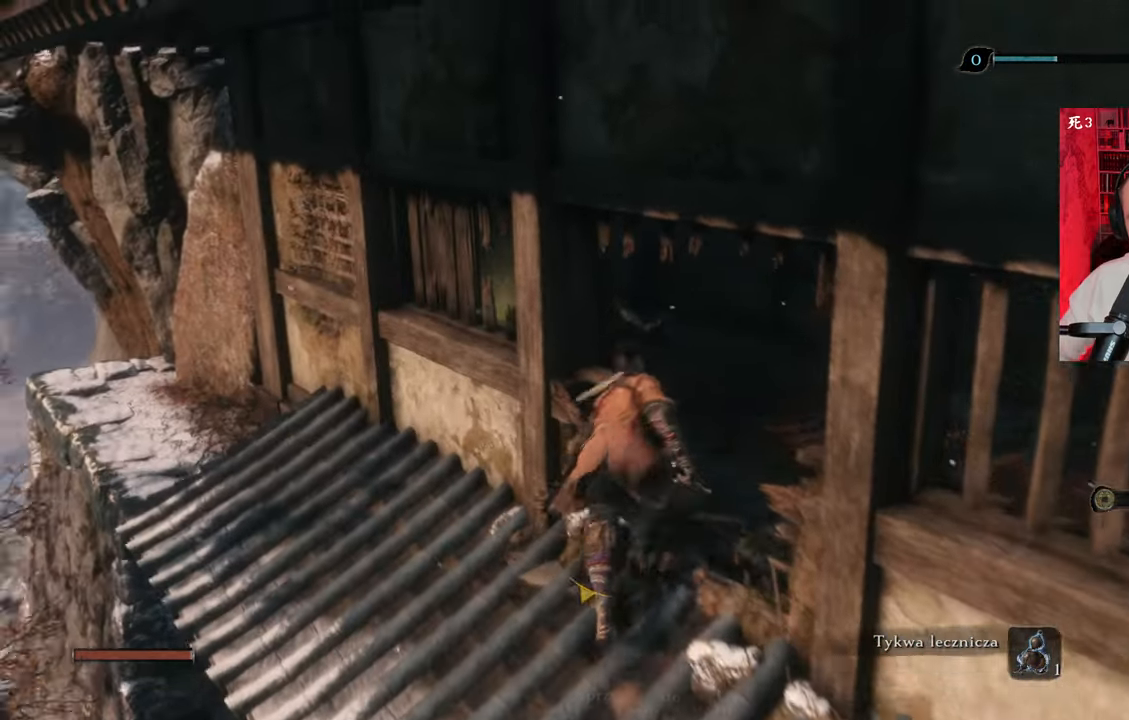
{"keys": ["w"], "mouse": [], "events": [[33, "d", "down"], [316, "d", "up"]]}
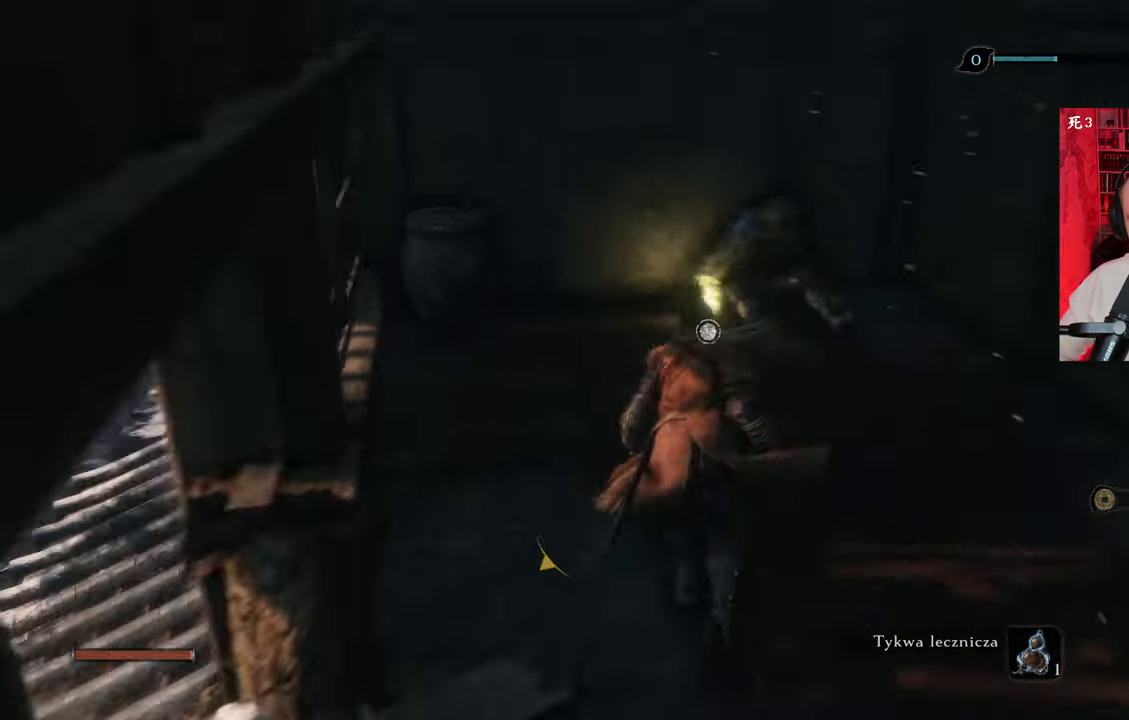
{"keys": ["w"], "mouse": [], "events": []}
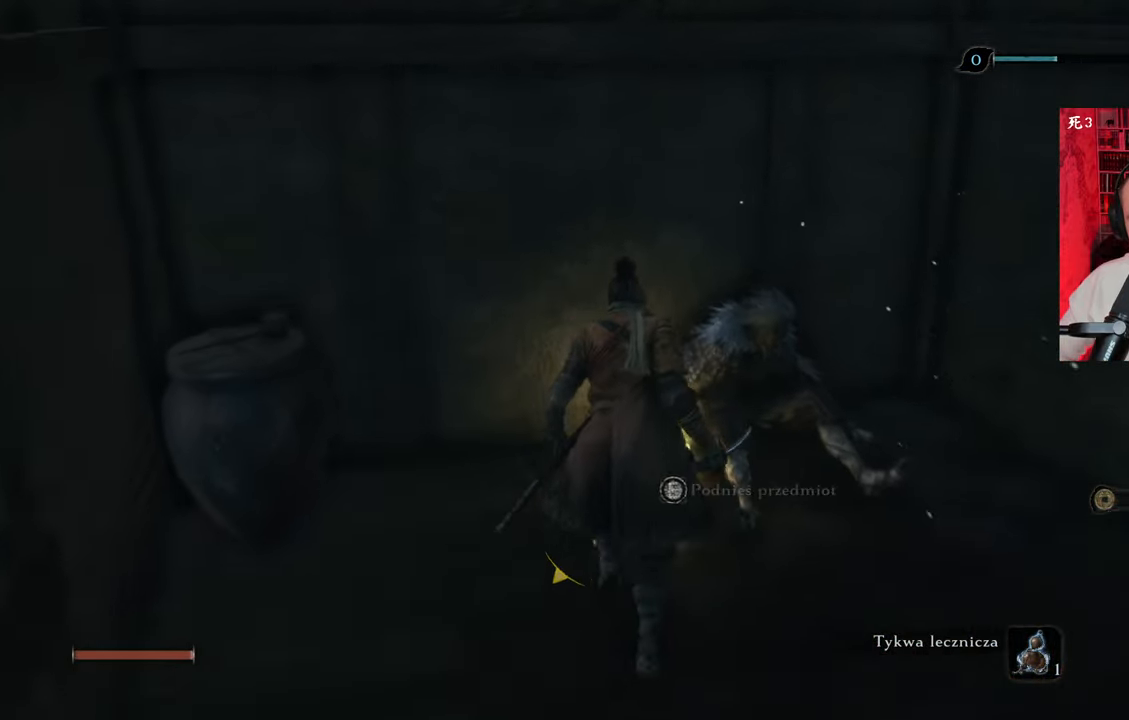
{"keys": [], "mouse": [], "events": [[83, "e", "down"], [83, "w", "up"], [166, "e", "up"]]}